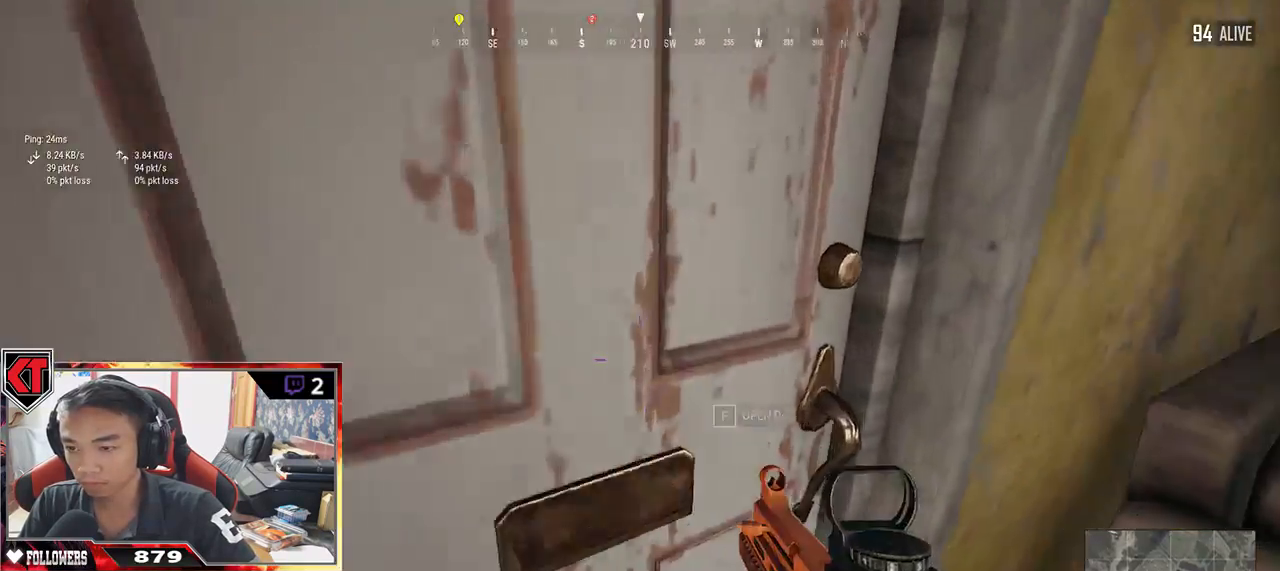
Gameplay with keyboard and mouse; each line is a JSON object with the keys and mouse buttons held at the frame after it. "events" lists presses ("down") and releases ("up") of "a", "c", "ctrl", "d", "e", "f", "q", "r", "s", "shift", "space", "tab", "v", "w", "x", "z", "mouse_left", "mouse_wheel" and "mouse_right" between this image and that frame as [ms after this image, input, new state], when the widget could be followed in between. "mouse_left", "mouse_wheel", "mouse_right" = the "left", "wheel", "right" buttons of the "mouse" list. No other keys are recorded. "wheel" means that the mouse wheel is clicked or scrolled. Mouse movement is not recorded.
{"keys": ["w"], "mouse": [], "events": [[67, "d", "down"], [167, "w", "down"], [234, "d", "up"]]}
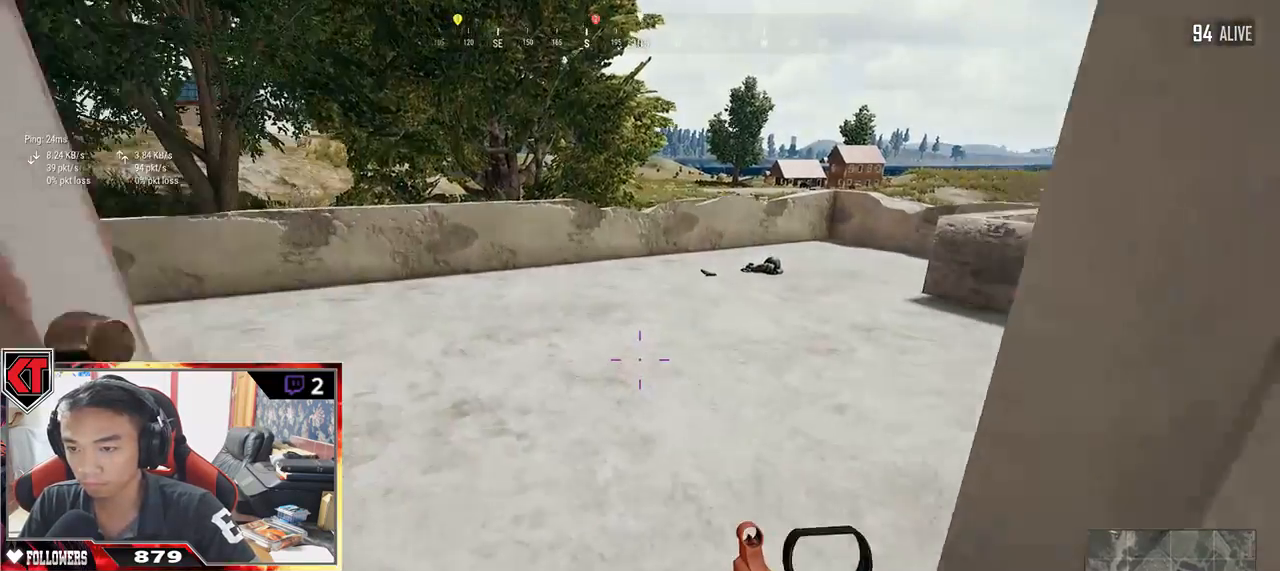
{"keys": ["a", "w"], "mouse": [], "events": [[334, "a", "down"]]}
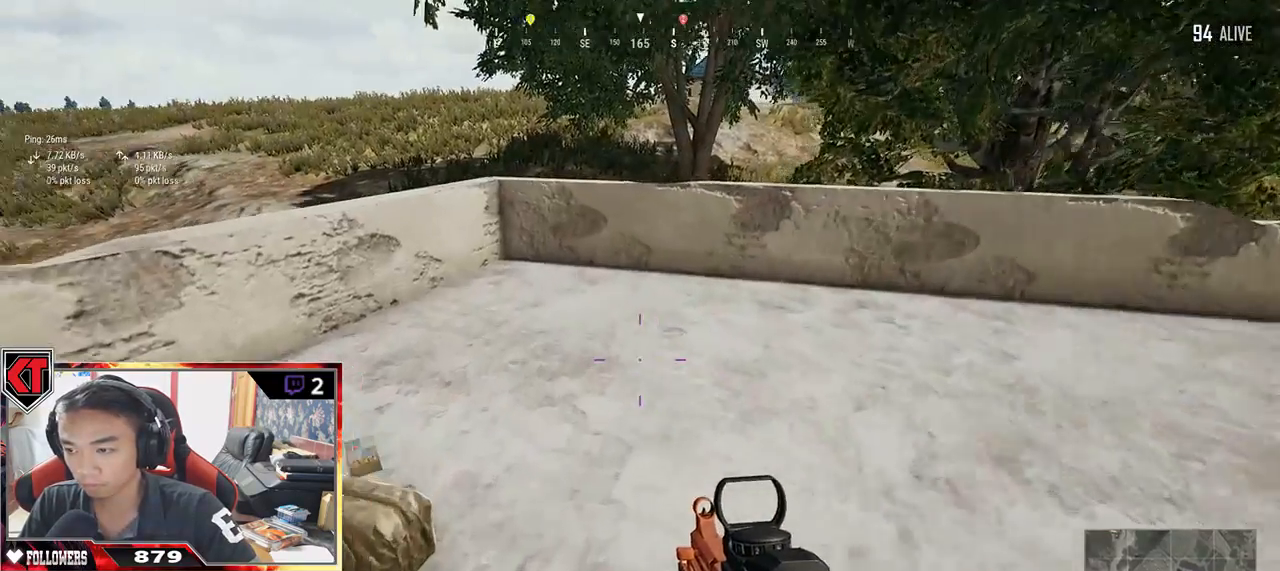
{"keys": ["s"], "mouse": [], "events": [[17, "a", "up"], [134, "tab", "down"], [217, "tab", "up"], [300, "w", "up"], [334, "a", "down"], [484, "a", "up"], [500, "s", "down"]]}
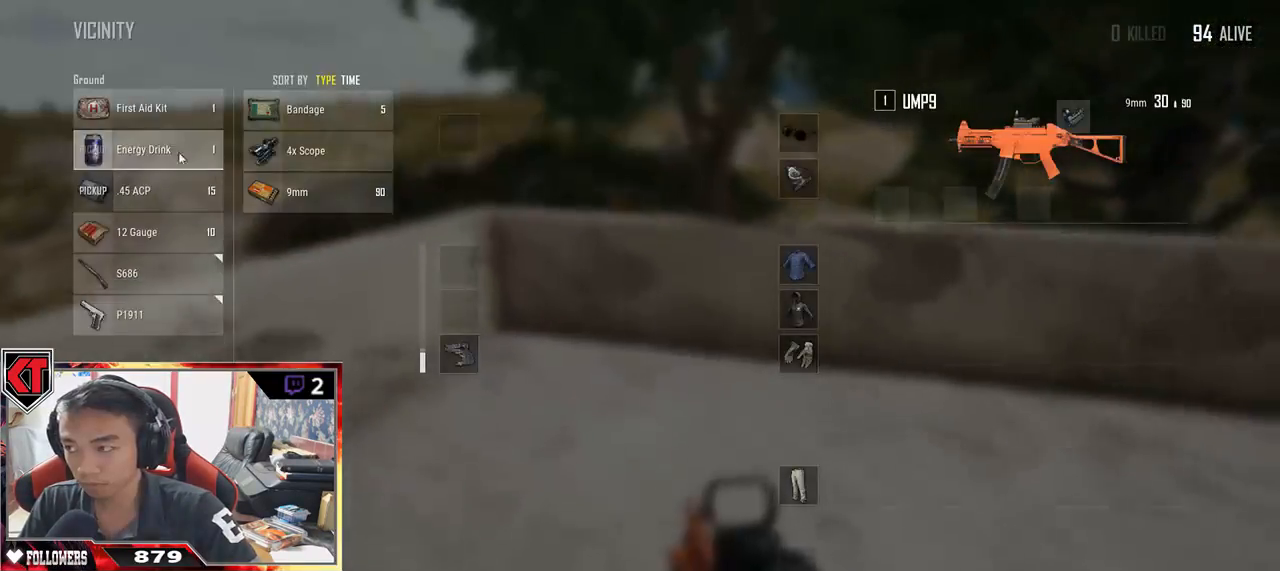
{"keys": ["a"], "mouse": ["left"], "events": [[134, "mouse_left", "down"], [167, "d", "down"], [217, "s", "up"], [250, "mouse_left", "up"], [334, "a", "down"], [334, "d", "up"], [500, "mouse_left", "down"]]}
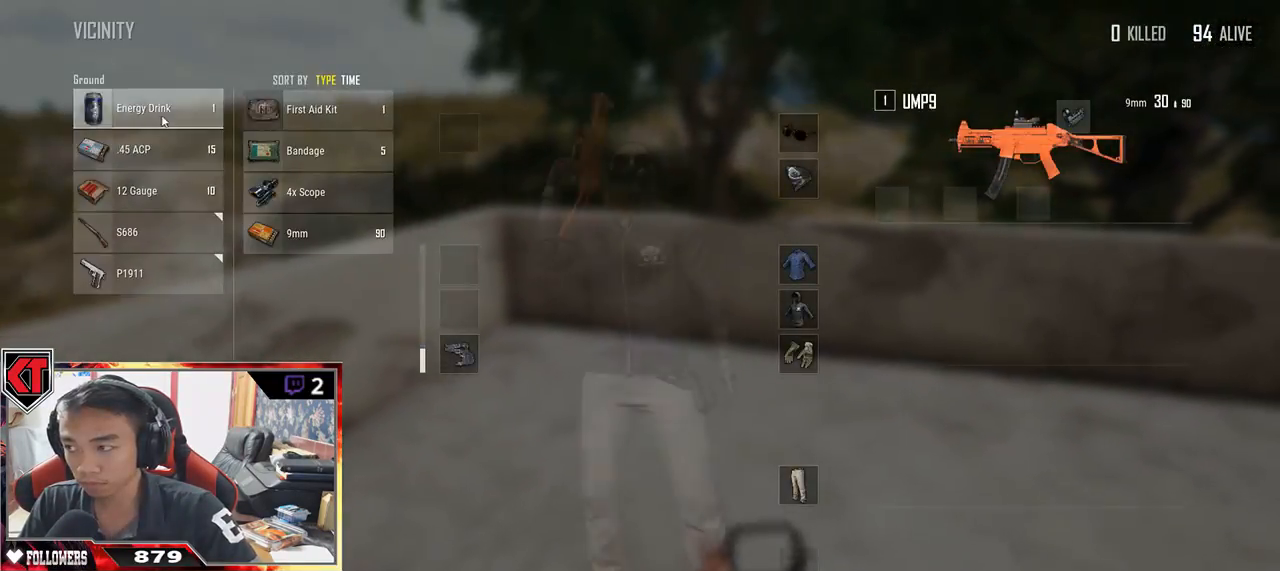
{"keys": ["d", "w"], "mouse": [], "events": [[84, "a", "up"], [84, "d", "down"], [117, "mouse_left", "up"], [367, "tab", "down"], [450, "tab", "up"], [467, "w", "down"]]}
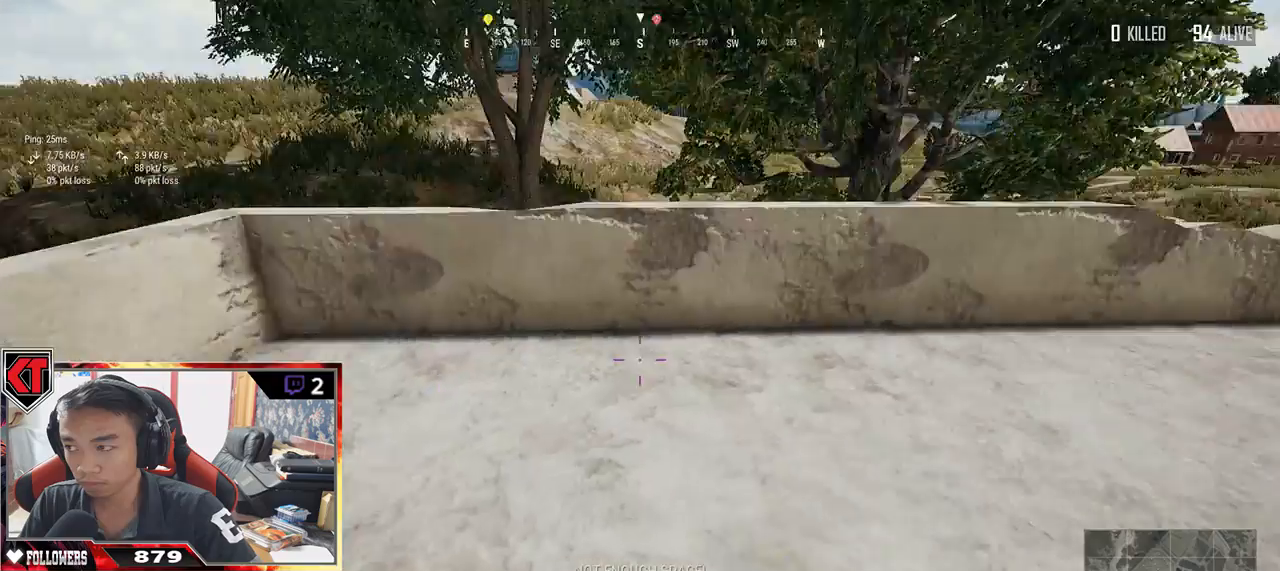
{"keys": ["shift", "w"], "mouse": []}
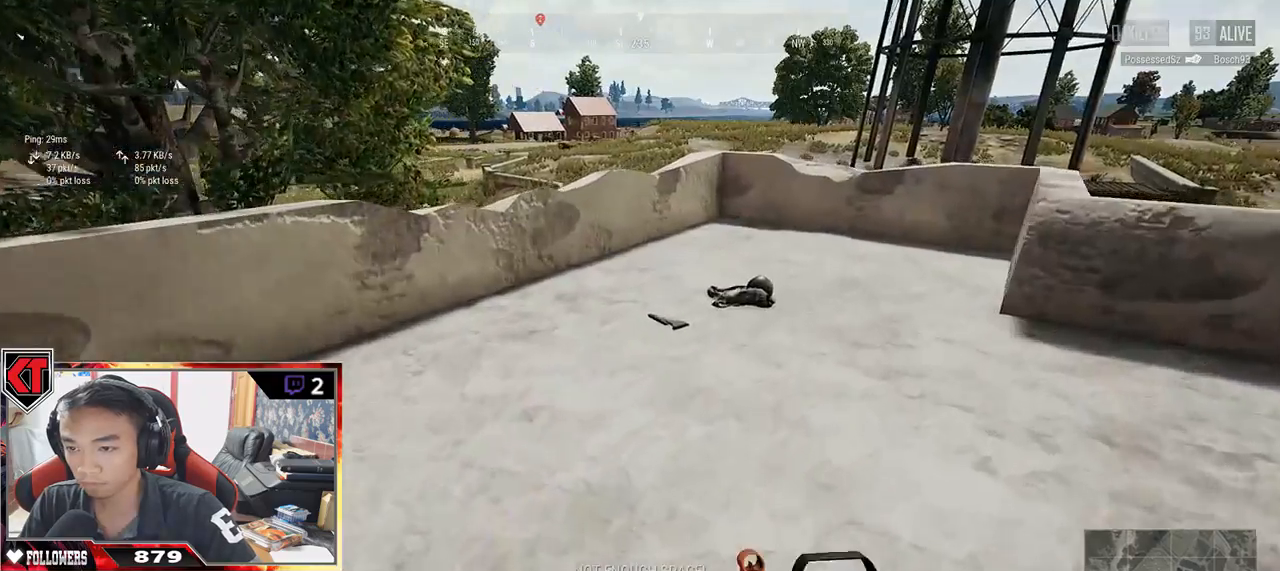
{"keys": ["d", "w"], "mouse": [], "events": [[134, "shift", "up"], [284, "tab", "down"], [400, "tab", "up"], [484, "d", "down"]]}
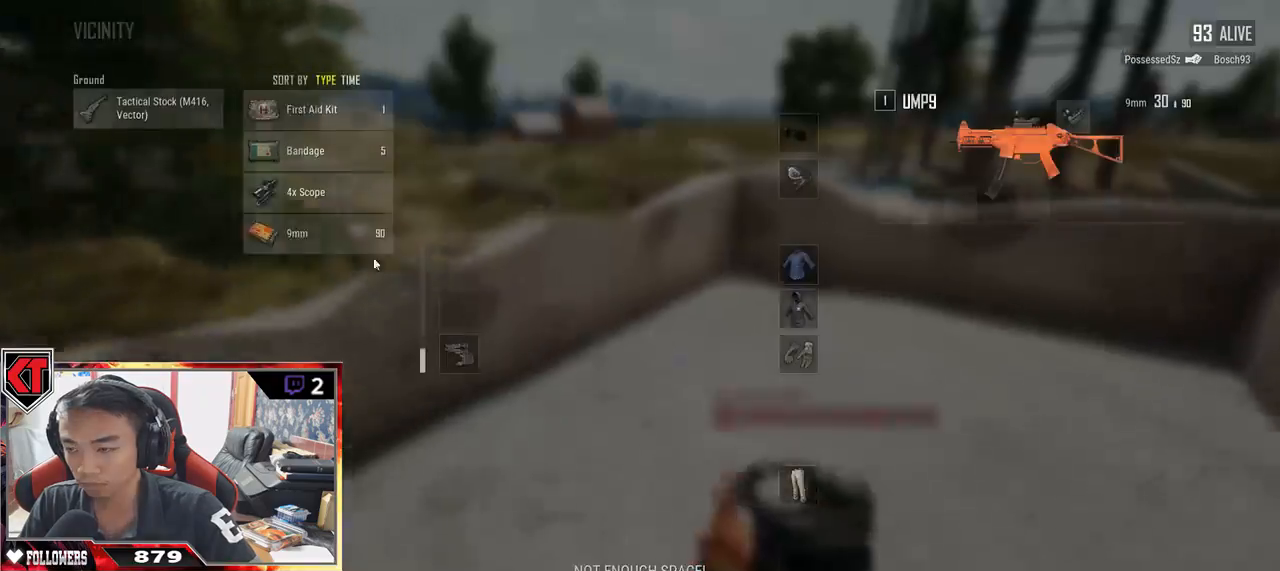
{"keys": [], "mouse": [], "events": [[84, "w", "up"], [234, "a", "down"], [334, "d", "up"], [334, "mouse_left", "down"], [500, "a", "up"], [500, "mouse_left", "up"]]}
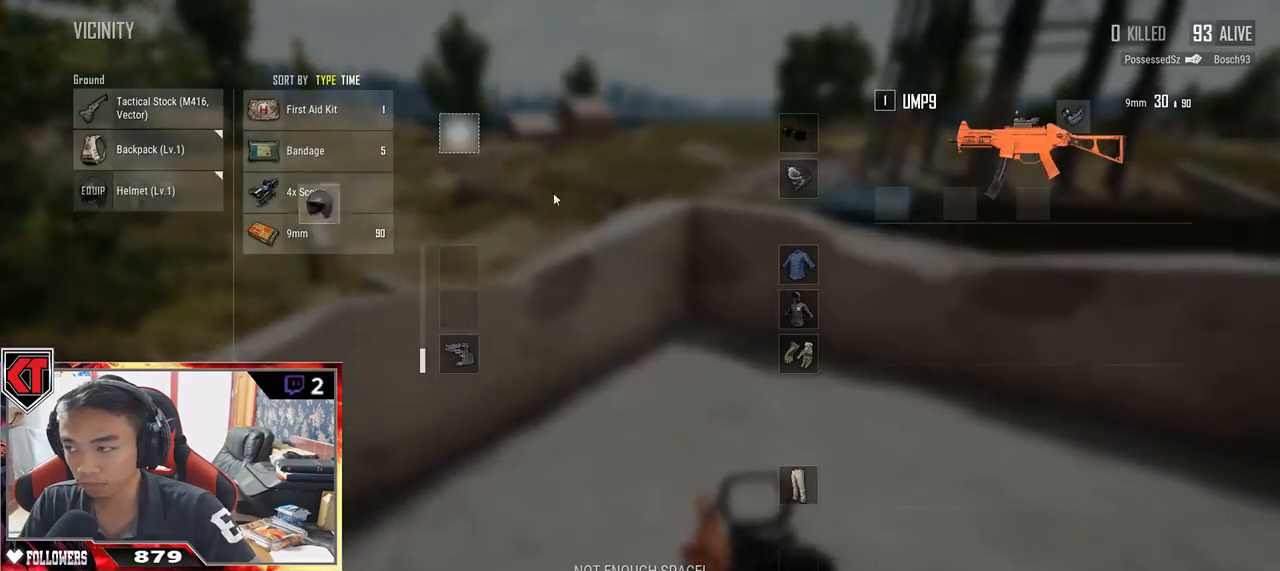
{"keys": [], "mouse": ["left"], "events": [[34, "d", "down"], [184, "mouse_left", "down"], [200, "a", "down"], [234, "d", "up"], [317, "mouse_left", "up"], [384, "a", "up"], [500, "mouse_left", "down"]]}
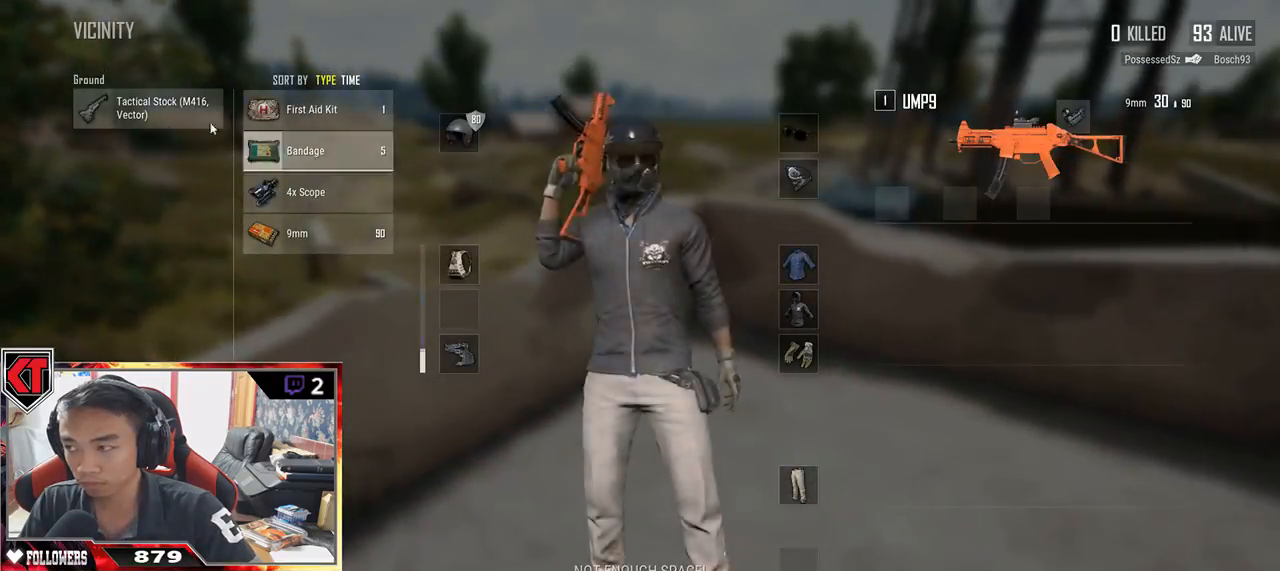
{"keys": ["a", "s"], "mouse": [], "events": [[117, "mouse_left", "up"], [117, "s", "down"], [184, "tab", "down"], [284, "tab", "up"], [484, "a", "down"]]}
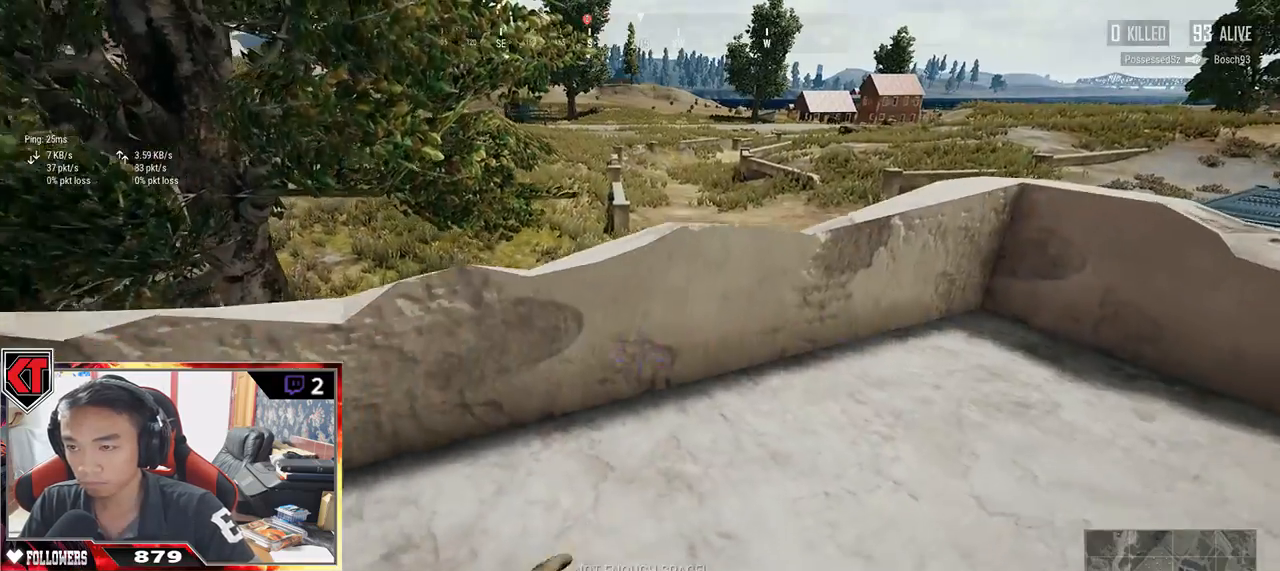
{"keys": ["a", "w"], "mouse": [], "events": [[134, "s", "up"], [417, "w", "down"]]}
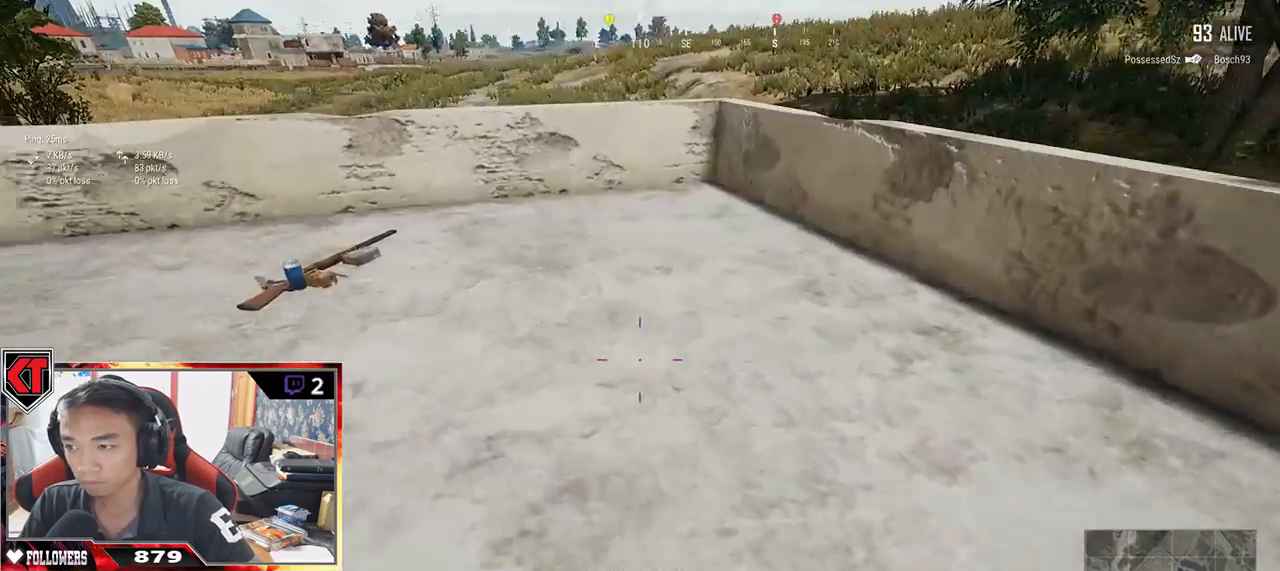
{"keys": ["w"], "mouse": [], "events": [[67, "a", "up"], [367, "tab", "down"], [484, "tab", "up"]]}
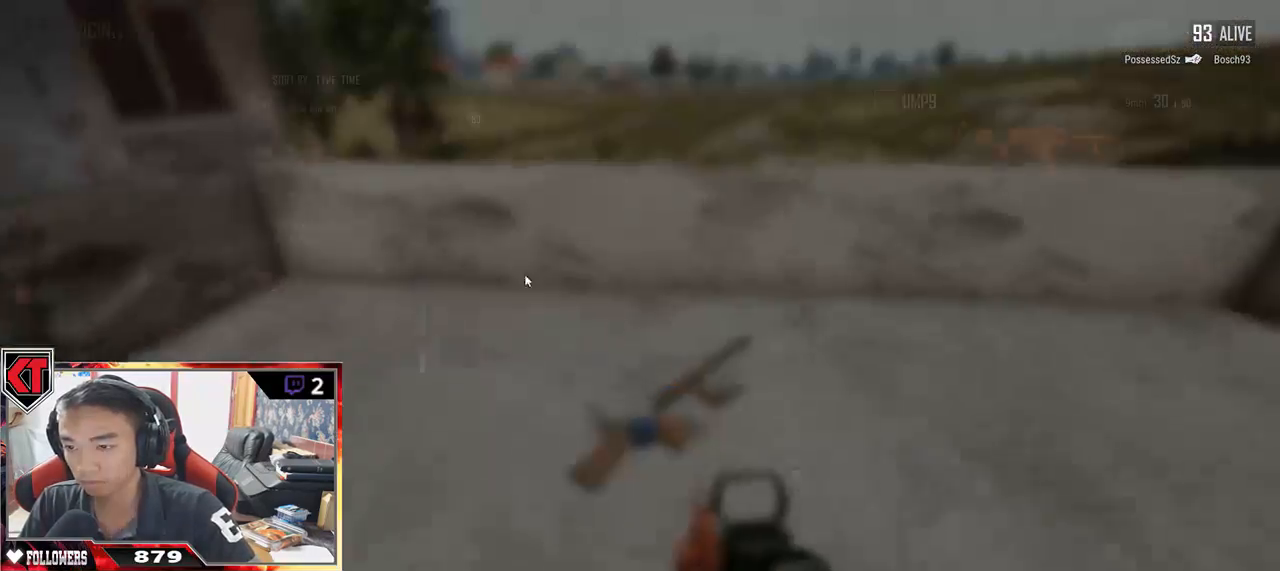
{"keys": ["s"], "mouse": [], "events": [[50, "d", "down"], [150, "w", "up"], [234, "a", "down"], [300, "d", "up"], [350, "mouse_left", "down"], [434, "a", "up"], [434, "mouse_left", "up"], [434, "s", "down"]]}
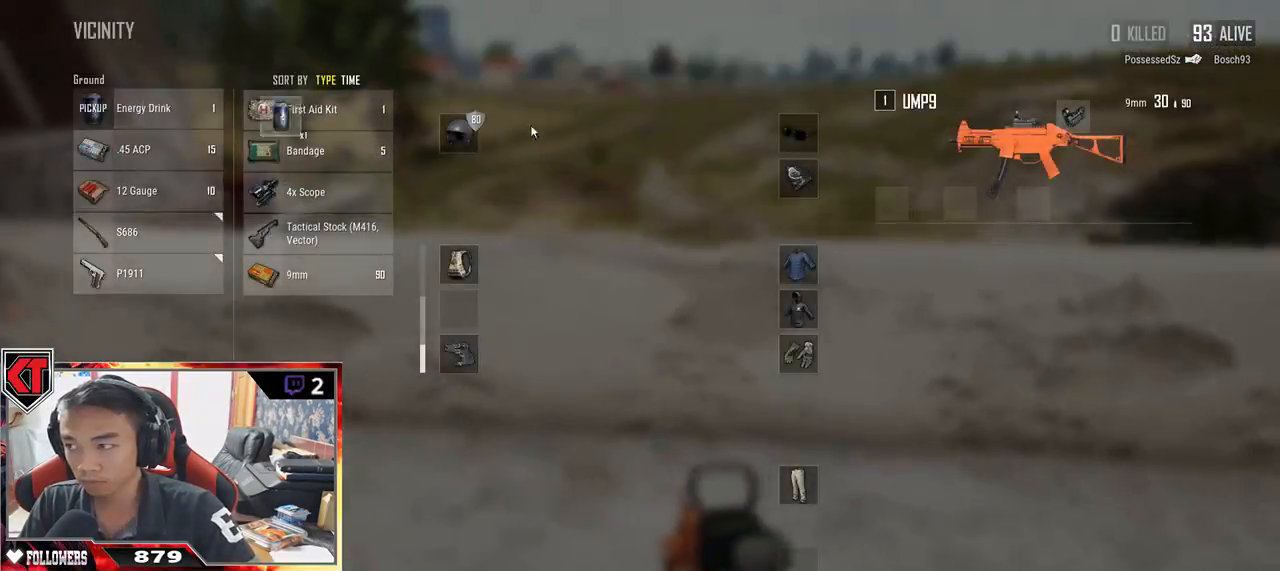
{"keys": ["a"], "mouse": [], "events": [[84, "tab", "down"], [150, "tab", "up"], [367, "a", "down"], [500, "s", "up"]]}
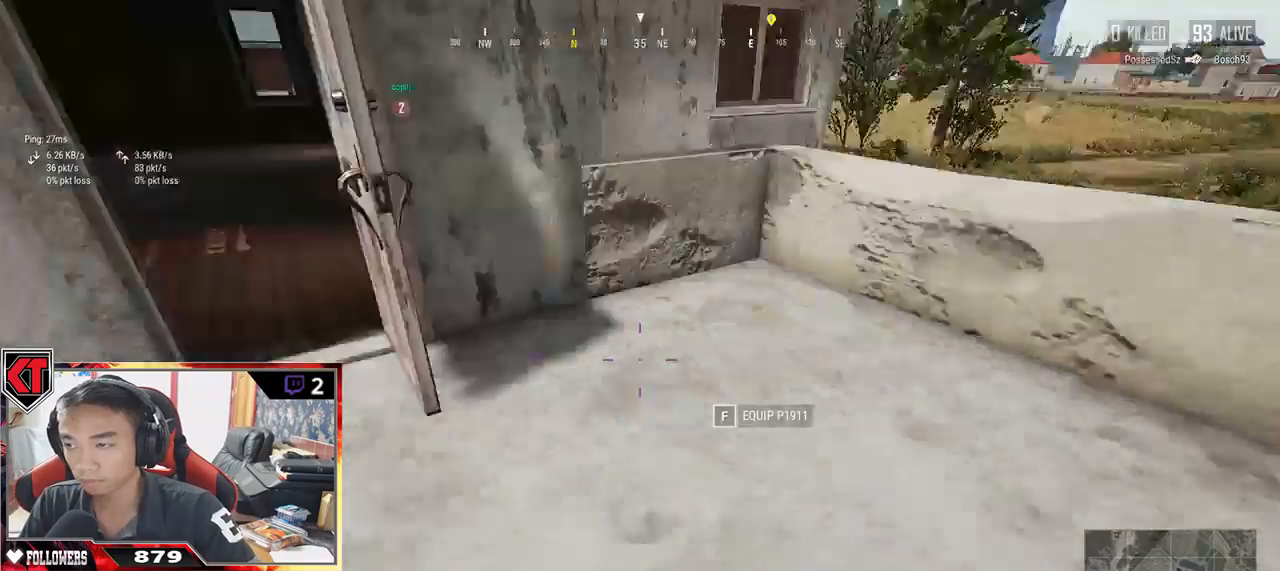
{"keys": ["shift", "w"], "mouse": [], "events": [[134, "w", "down"], [217, "a", "up"], [367, "shift", "down"]]}
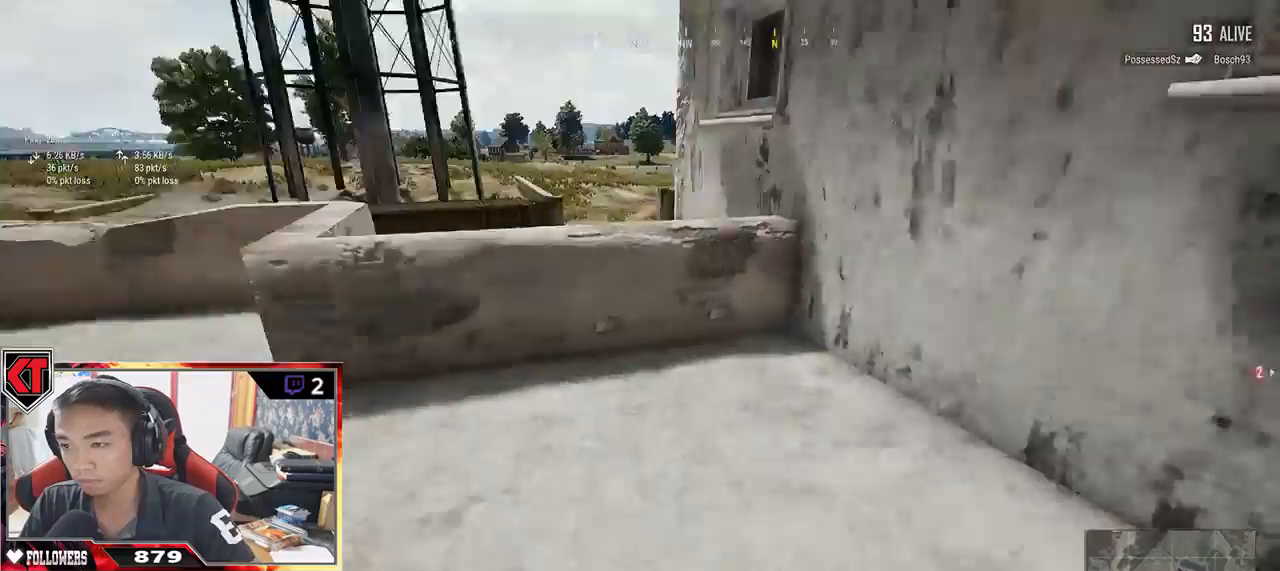
{"keys": ["shift", "w"], "mouse": [], "events": [[250, "space", "down"], [434, "space", "up"]]}
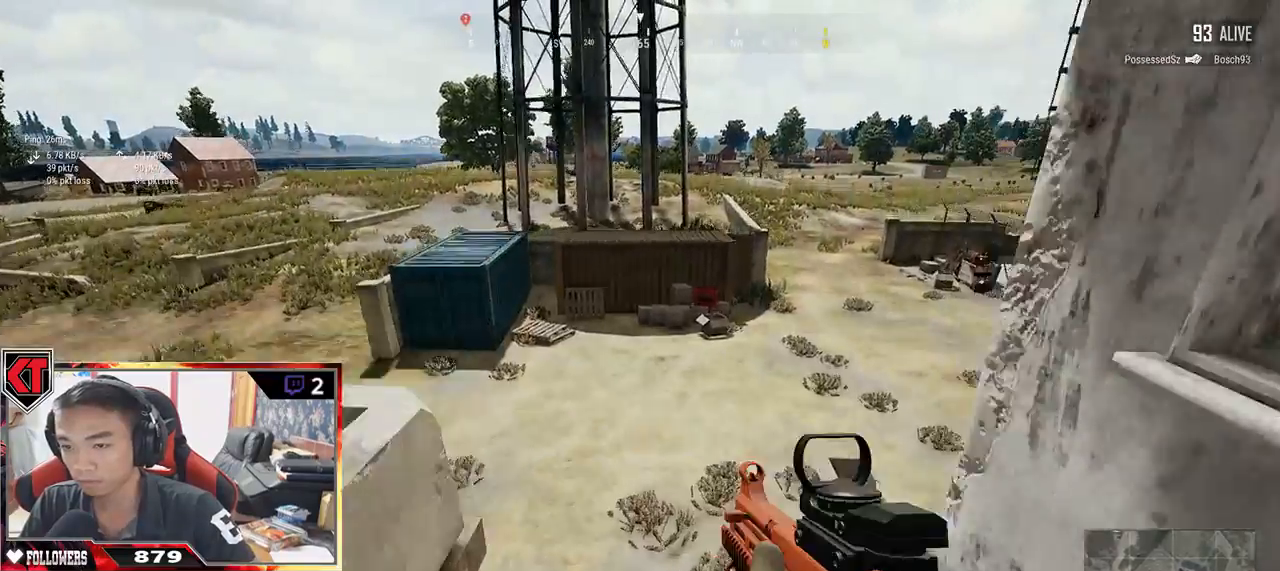
{"keys": ["shift", "w"], "mouse": [], "events": []}
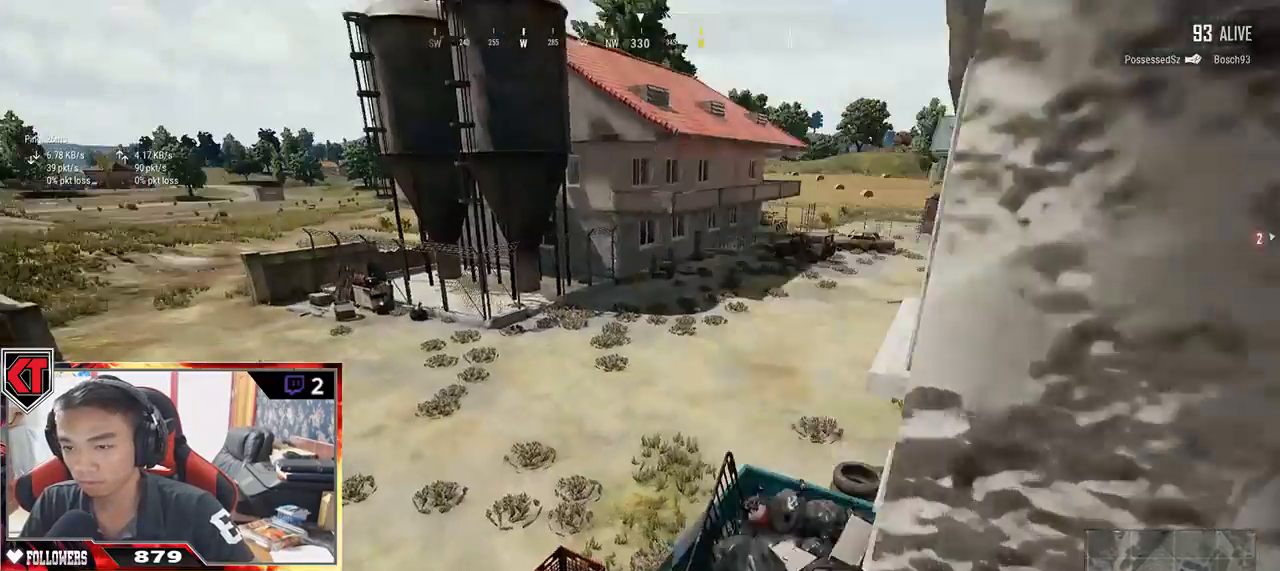
{"keys": ["shift", "w"], "mouse": [], "events": []}
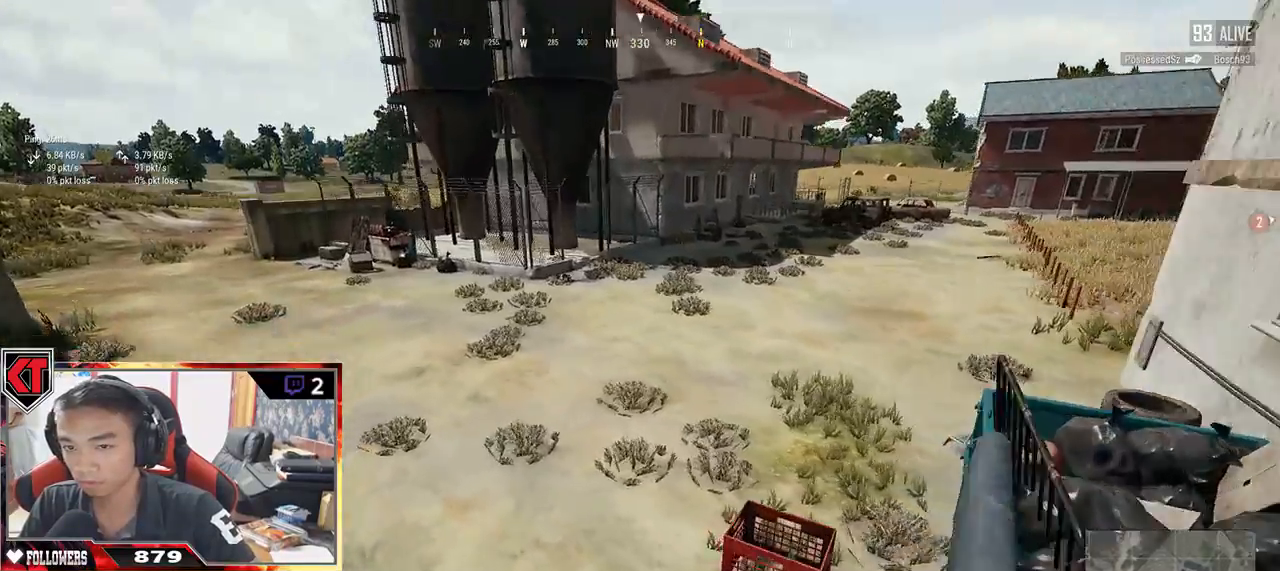
{"keys": ["a", "w"], "mouse": [], "events": [[217, "shift", "up"], [350, "a", "down"]]}
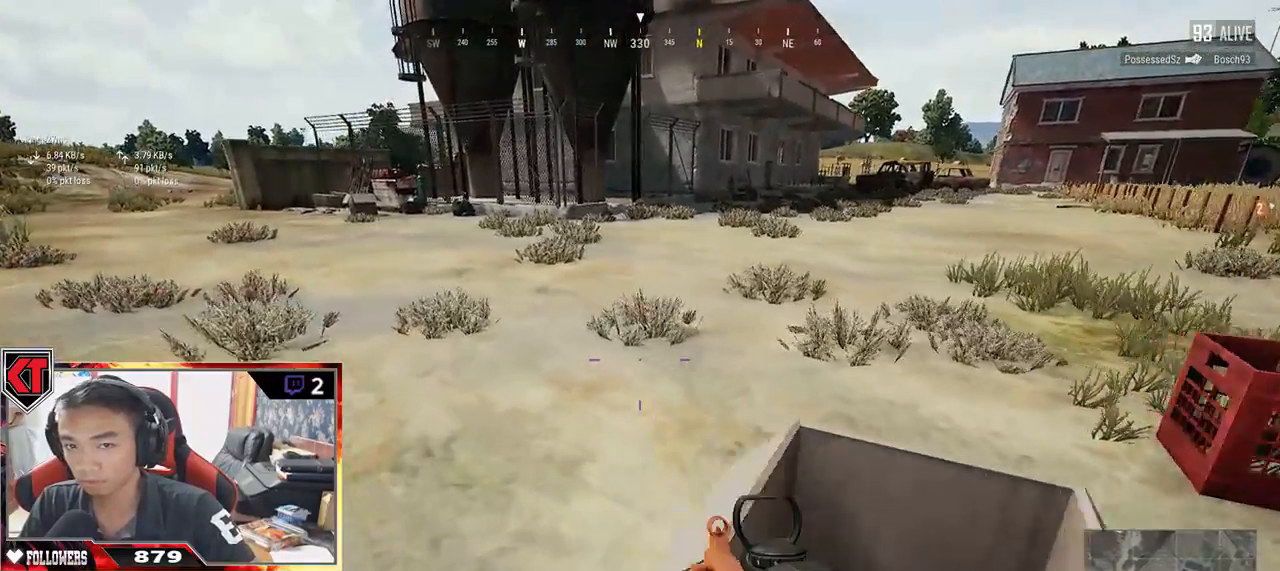
{"keys": ["shift", "w"], "mouse": [], "events": [[267, "a", "up"], [500, "shift", "down"]]}
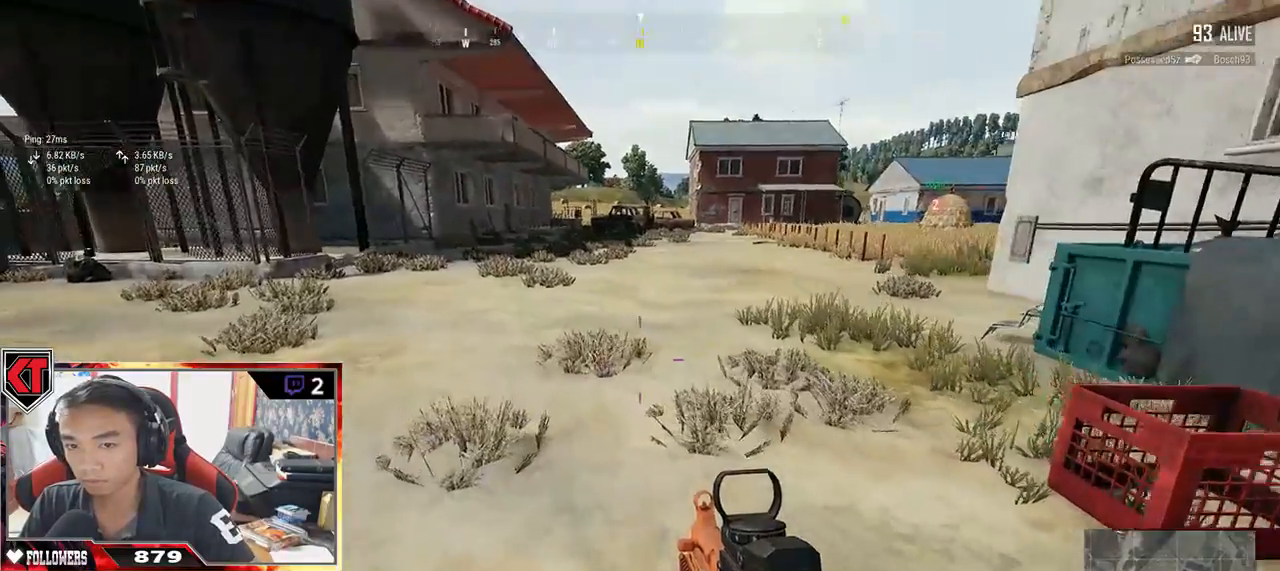
{"keys": ["shift", "w"], "mouse": [], "events": []}
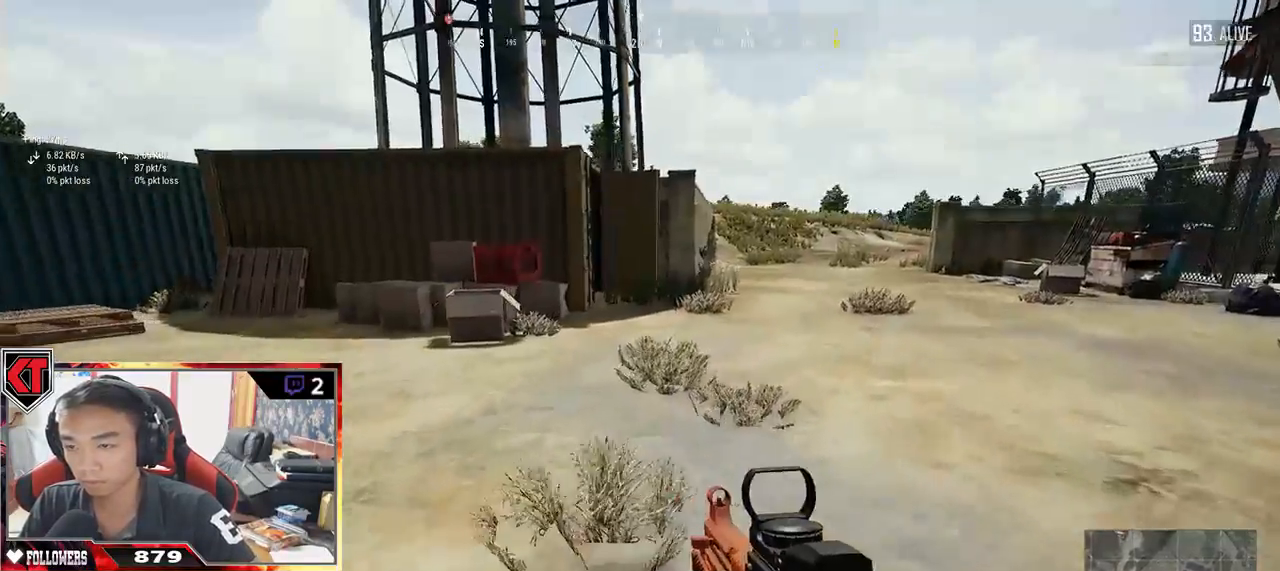
{"keys": ["shift", "w"], "mouse": [], "events": []}
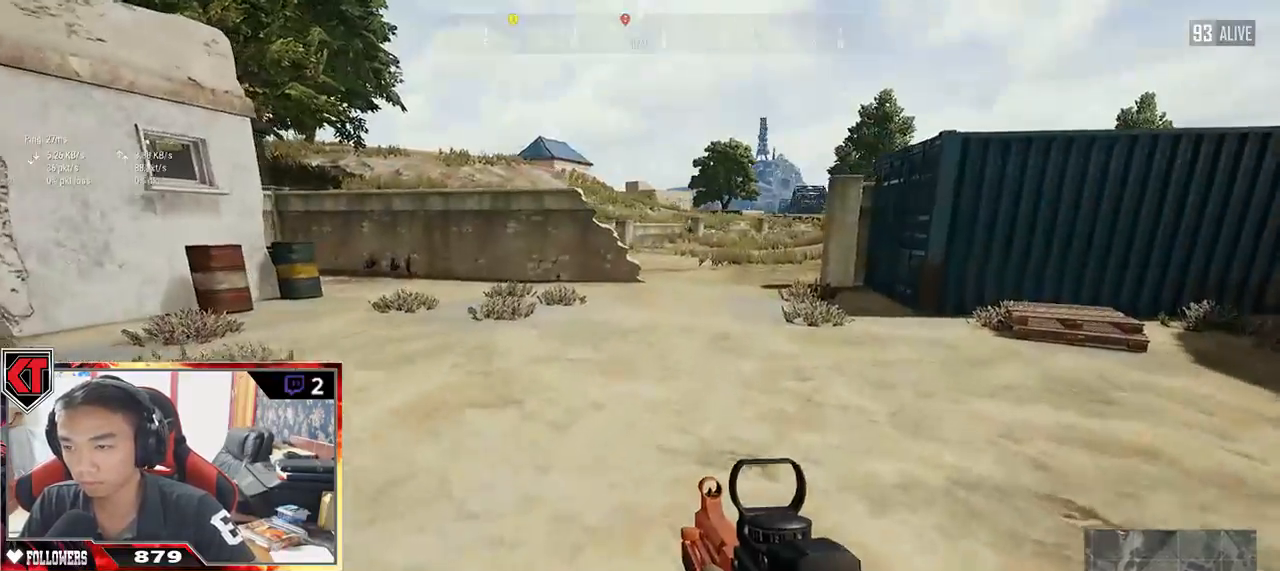
{"keys": ["shift", "w"], "mouse": [], "events": []}
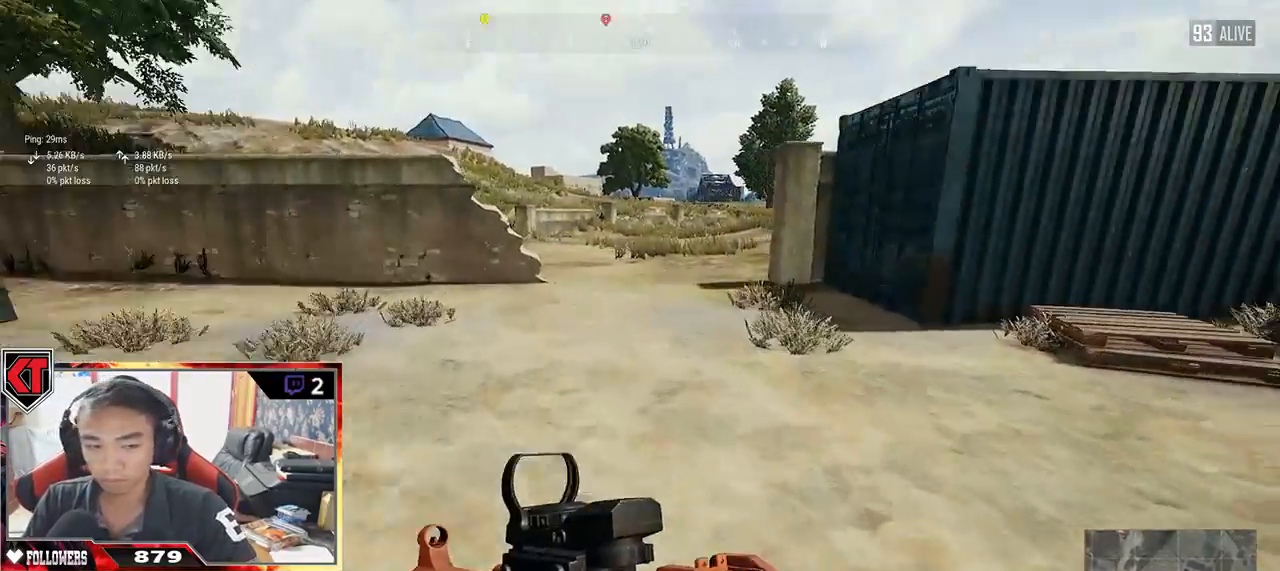
{"keys": ["shift", "w"], "mouse": [], "events": []}
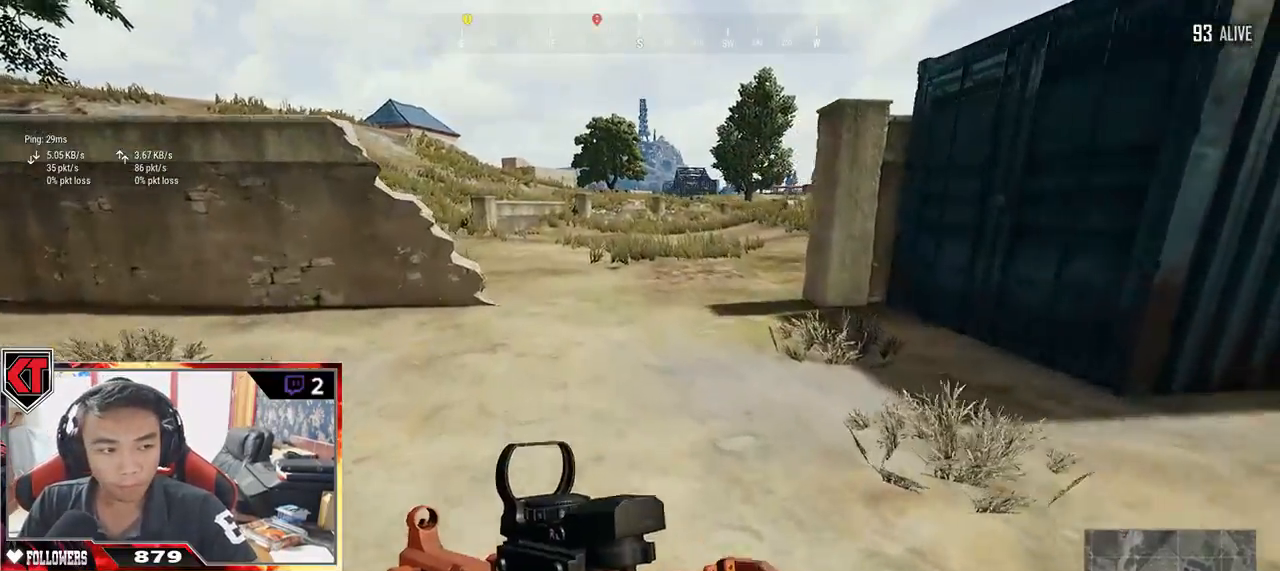
{"keys": ["shift", "w"], "mouse": [], "events": []}
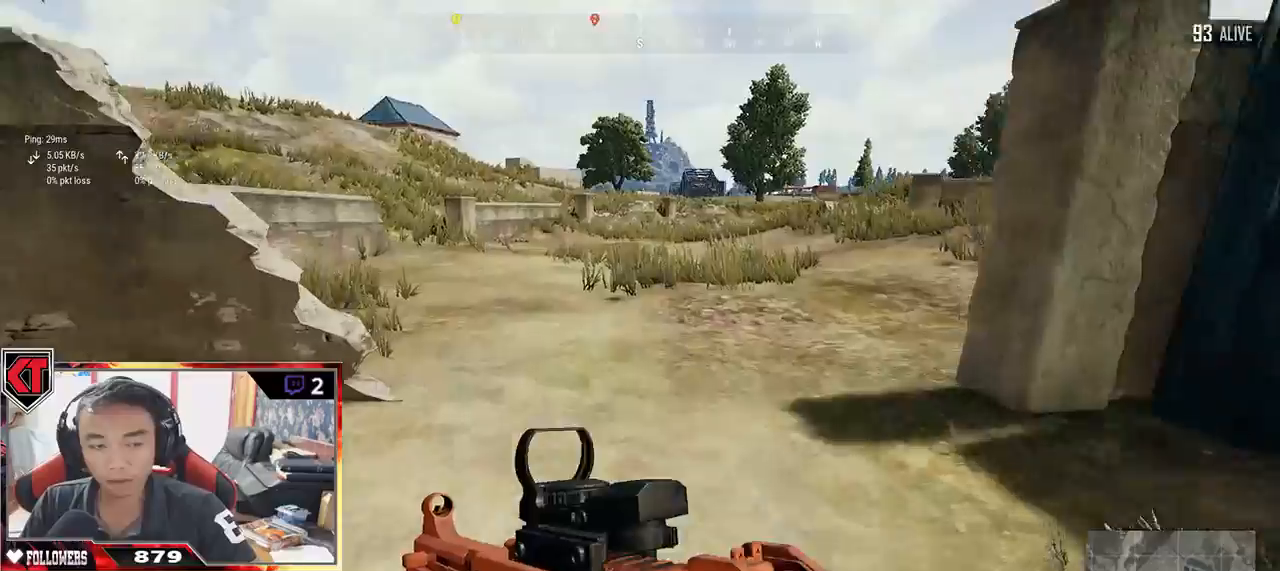
{"keys": ["shift", "w"], "mouse": [], "events": []}
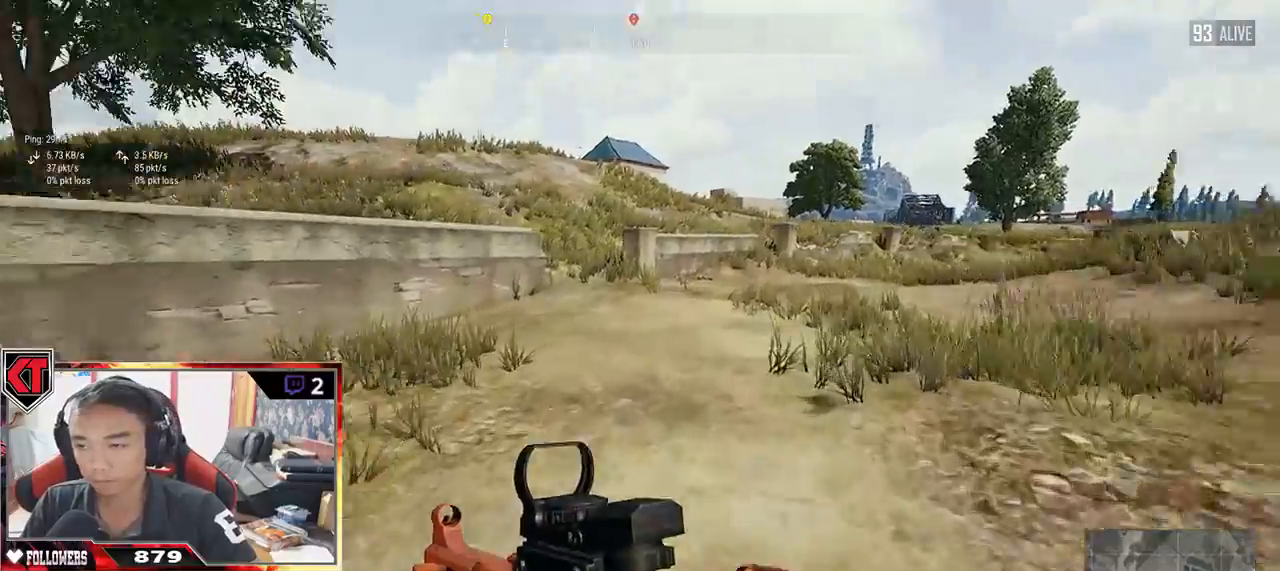
{"keys": ["shift", "w"], "mouse": [], "events": []}